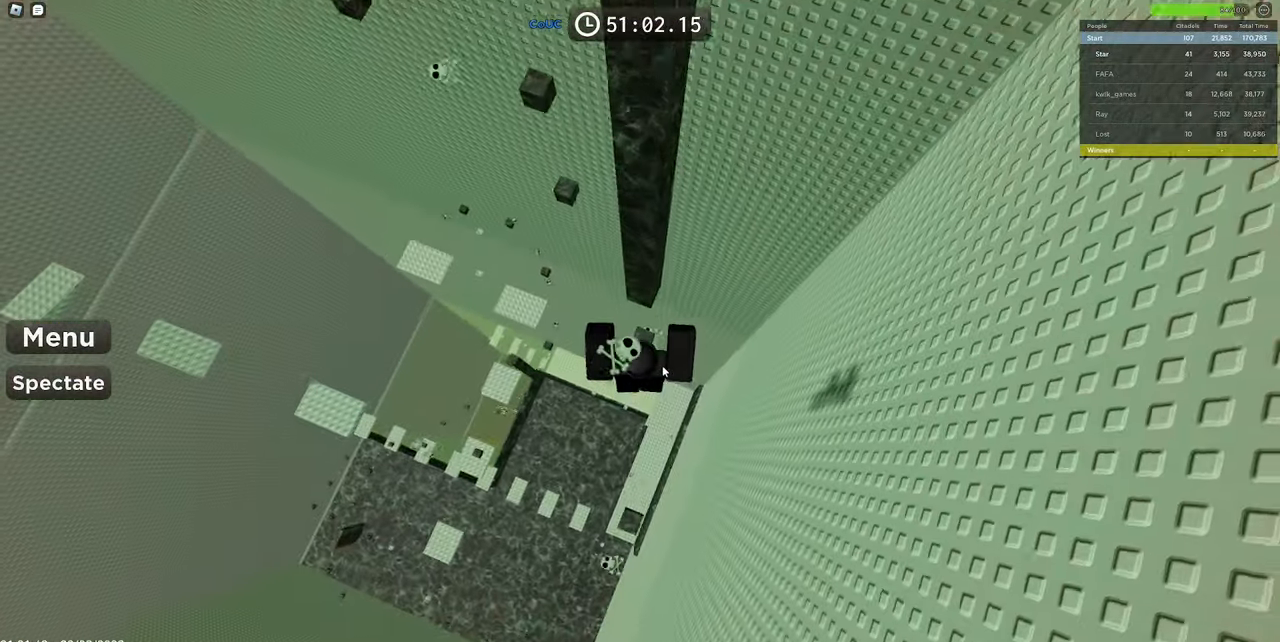
Gameplay with keyboard and mouse; each line is a JSON object with the keys and mouse buttons held at the frame after it. "events" lists presses ("down") and releases ("up") of "1", "2", "3", "4", "5", "a", "alt", "c", "caps_lock", "ctrl", "d", "e", "f", "g", "q", "r", "s", "shift", "space", "t", "tab", "v", "w", "x", "z", "mouse_left", "mouse_wheel" and "mouse_right" between this image and that frame as [ms after this image, input, new state], when the widget could be followed in between. "mouse_left", "mouse_wheel", "mouse_right" = the "left", "wheel", "right" buttons of the "mouse" list. No other keys are recorded. "wheel" means that the mouse wheel is clicked or scrolled. Mouse movement is not recorded.
{"keys": ["w"], "mouse": ["right"], "events": [[167, "w", "up"], [200, "shift", "down"], [350, "shift", "up"], [484, "w", "down"]]}
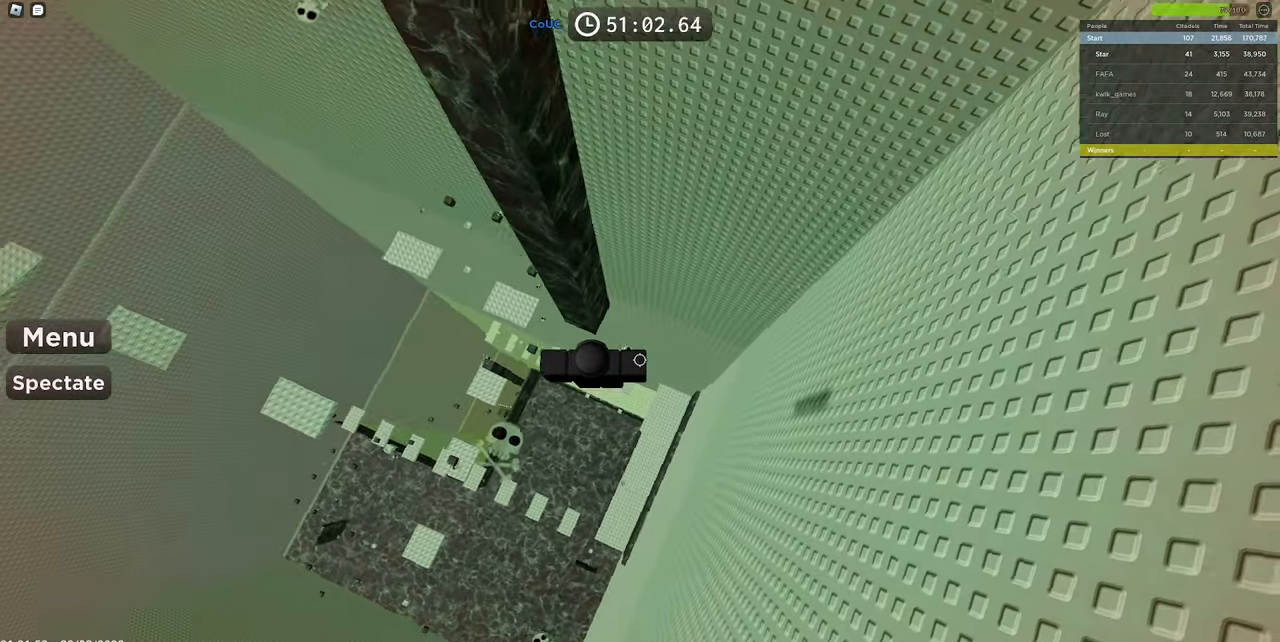
{"keys": ["w"], "mouse": ["right"], "events": [[167, "space", "down"], [417, "space", "up"], [417, "w", "up"], [500, "w", "down"]]}
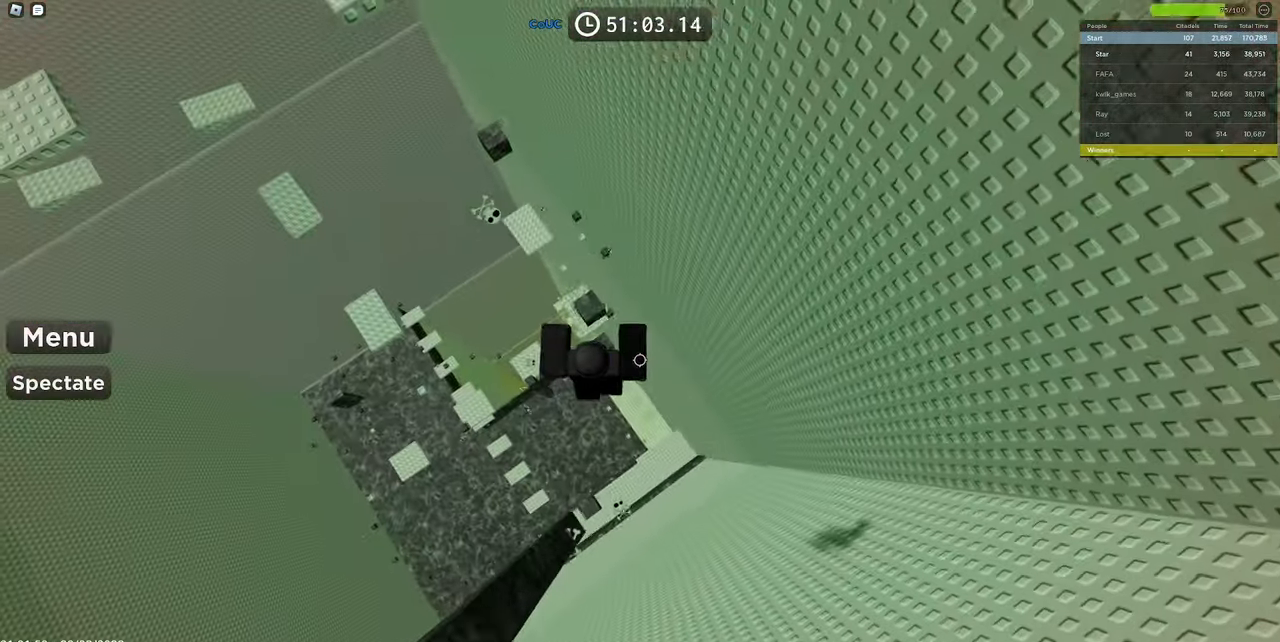
{"keys": ["s", "space", "w"], "mouse": ["right"], "events": [[234, "w", "up"], [384, "s", "down"], [467, "space", "down"], [467, "w", "down"]]}
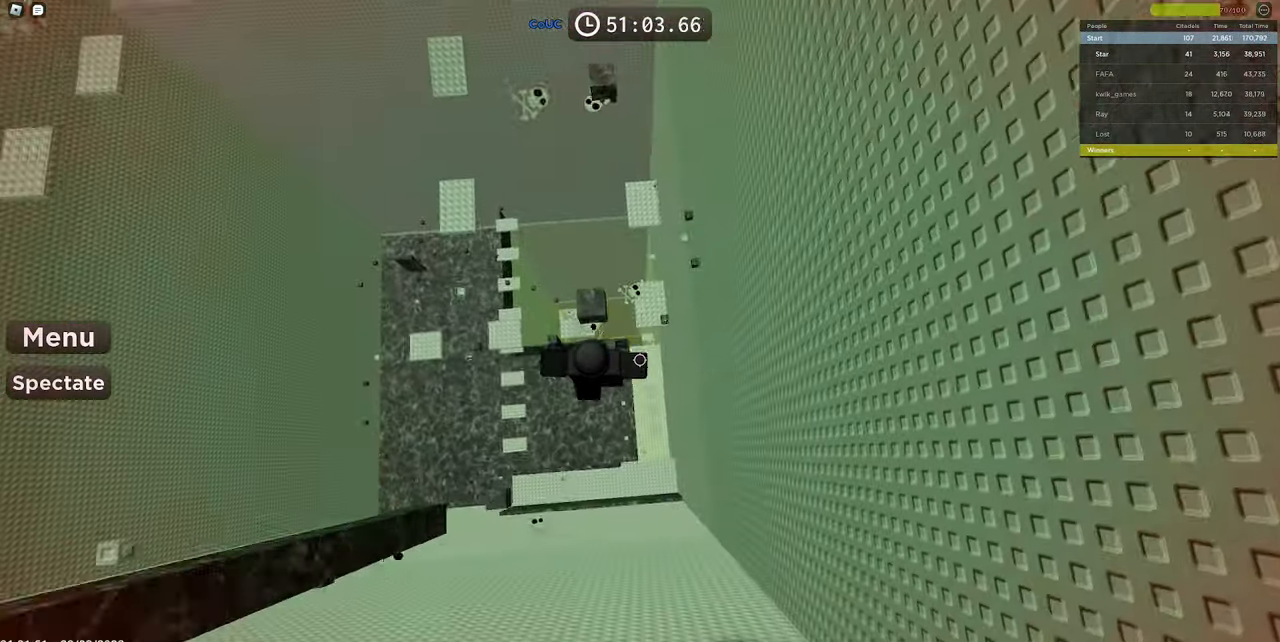
{"keys": ["space", "w"], "mouse": ["right"], "events": [[67, "s", "up"], [167, "space", "up"], [300, "space", "down"]]}
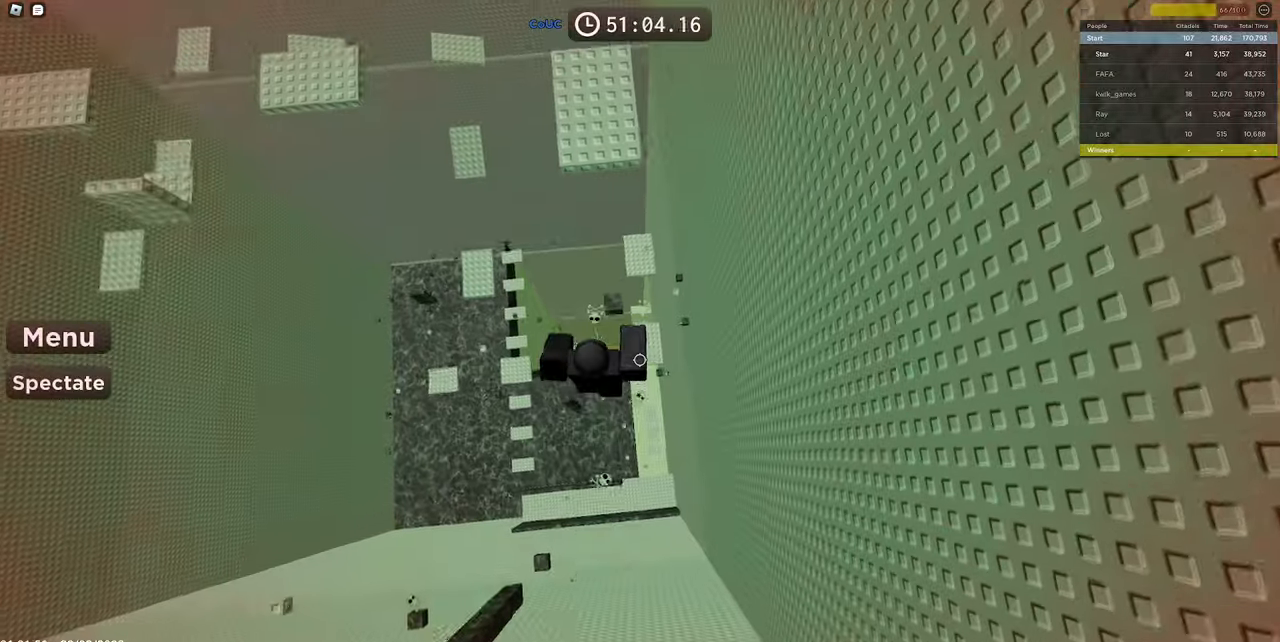
{"keys": [], "mouse": ["right"], "events": [[133, "space", "up"], [316, "w", "up"], [366, "mouse_wheel", "down"], [366, "shift", "down"], [433, "mouse_wheel", "up"], [450, "shift", "up"]]}
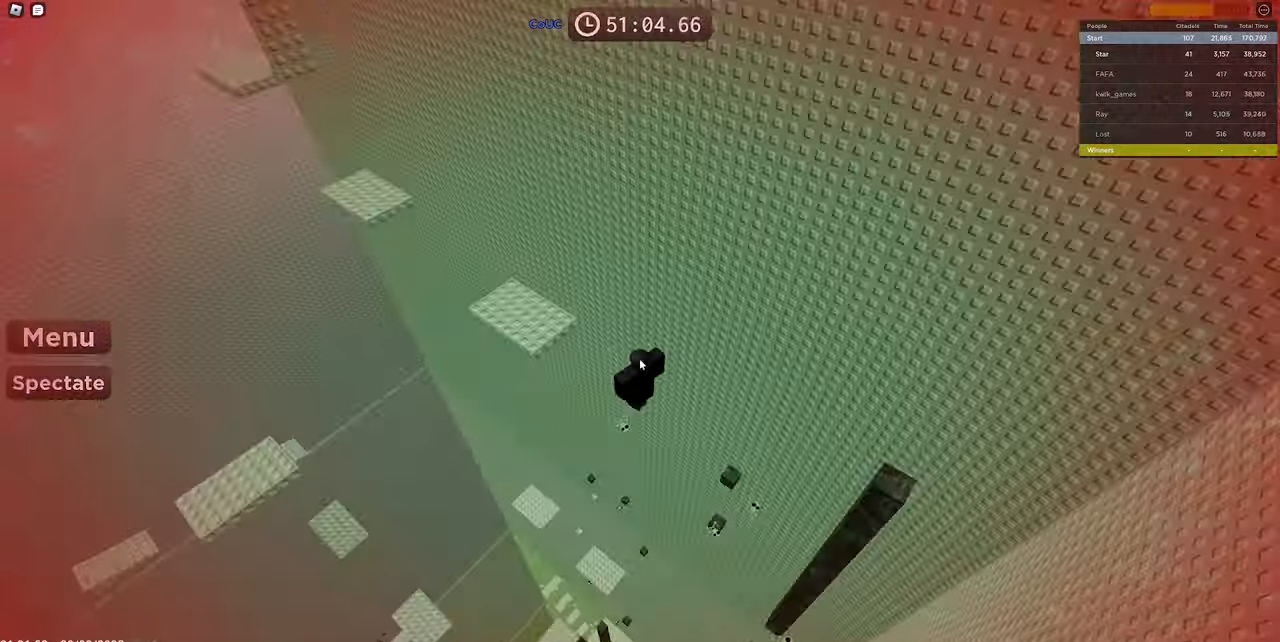
{"keys": [], "mouse": ["right"], "events": []}
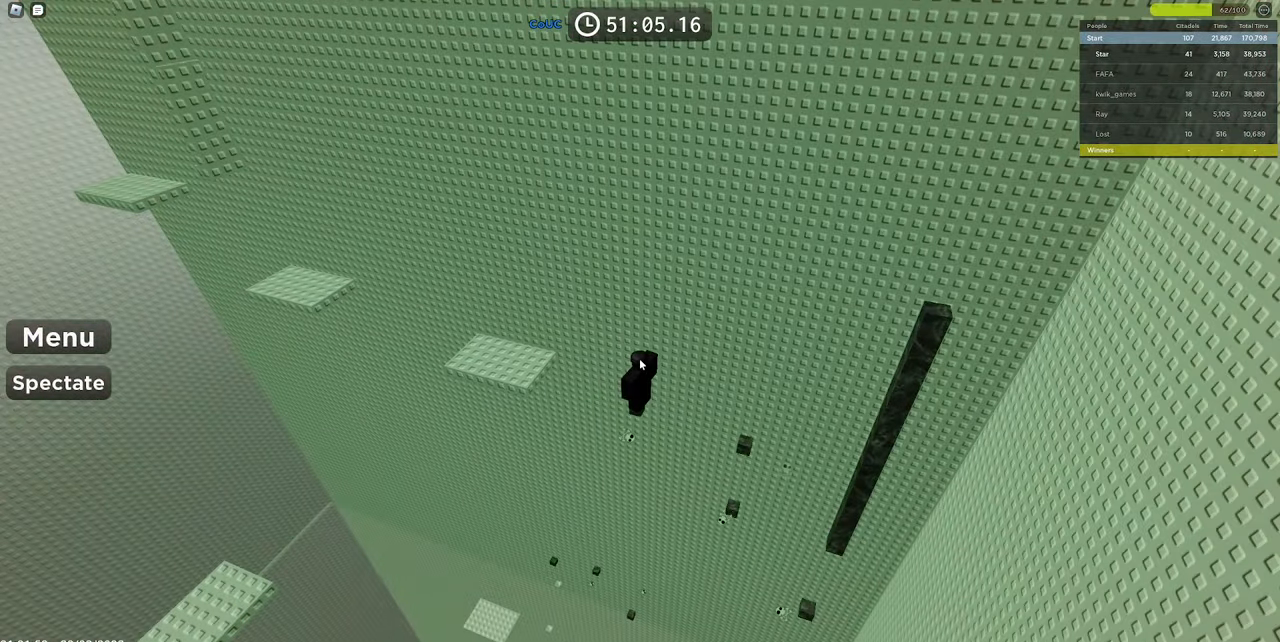
{"keys": ["a", "space"], "mouse": ["right"], "events": [[350, "a", "down"], [483, "space", "down"]]}
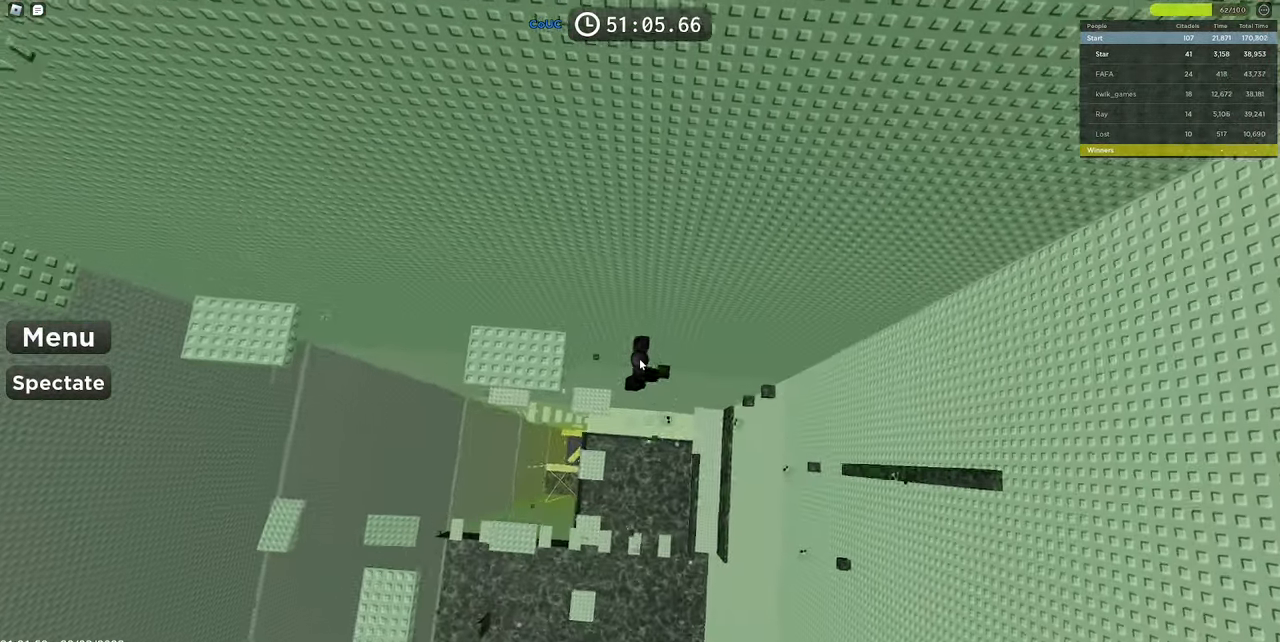
{"keys": ["a"], "mouse": ["right"], "events": [[83, "mouse_wheel", "down"], [183, "mouse_wheel", "up"], [233, "space", "up"]]}
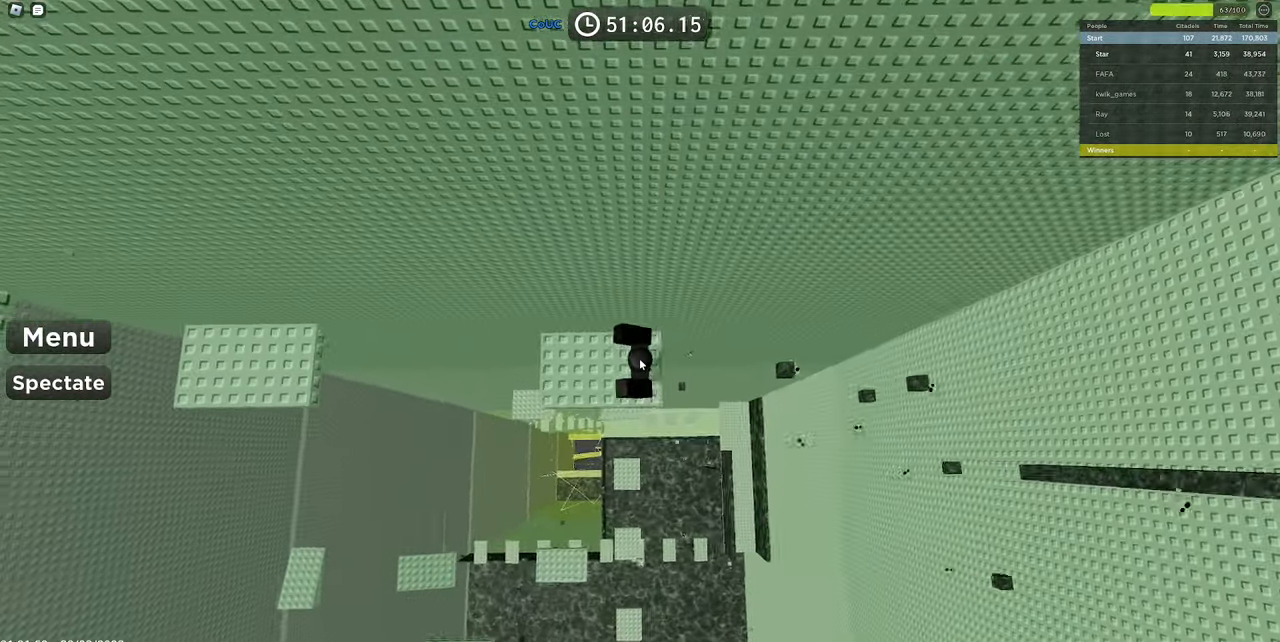
{"keys": ["a"], "mouse": ["right"], "events": [[233, "space", "down"], [383, "space", "up"]]}
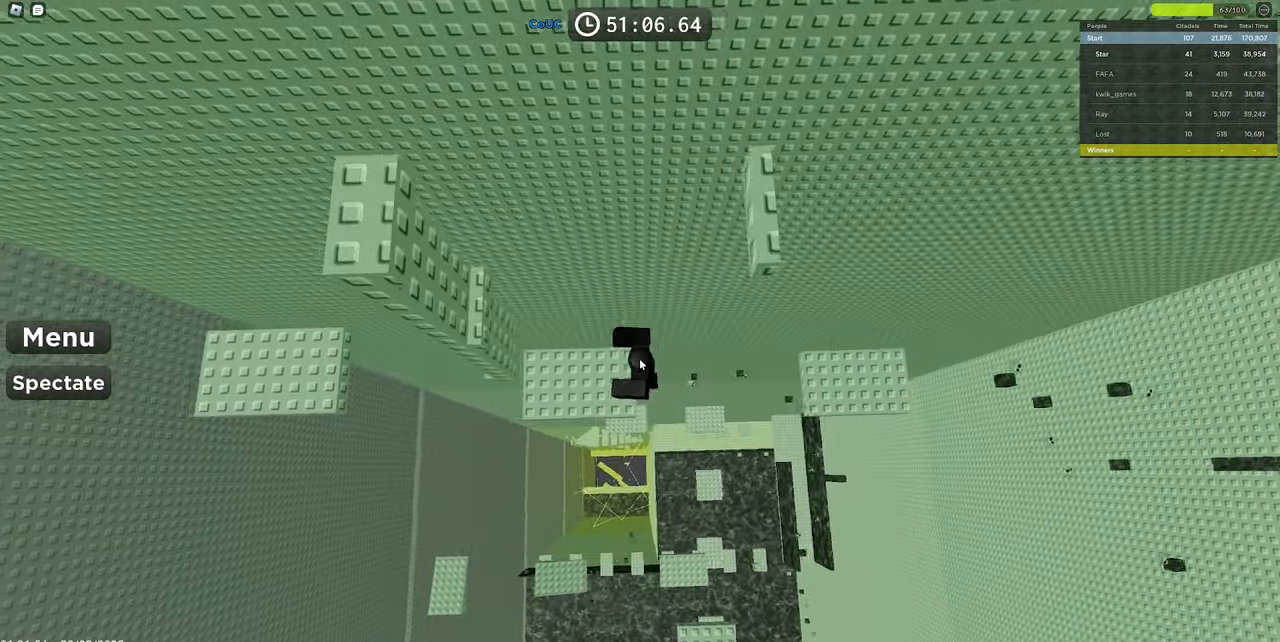
{"keys": ["a", "space"], "mouse": ["right"], "events": [[333, "space", "down"]]}
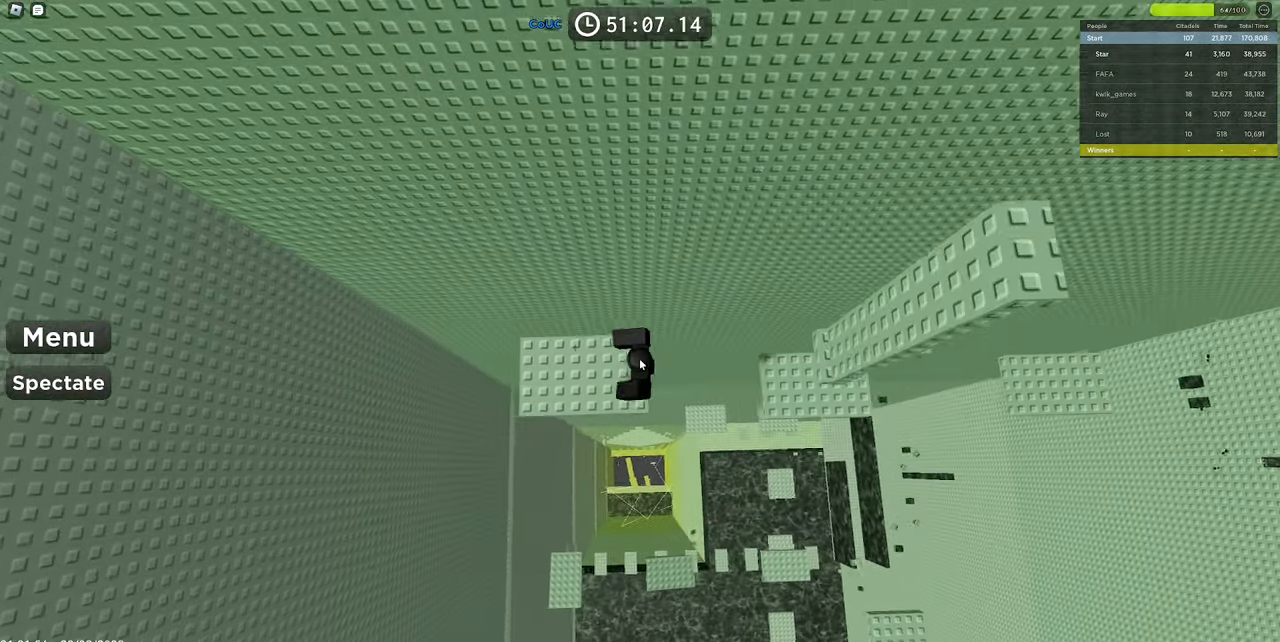
{"keys": ["d"], "mouse": ["right"], "events": [[33, "space", "up"], [133, "a", "up"], [133, "d", "down"], [266, "space", "down"], [316, "c", "down"], [400, "c", "up"], [450, "space", "up"]]}
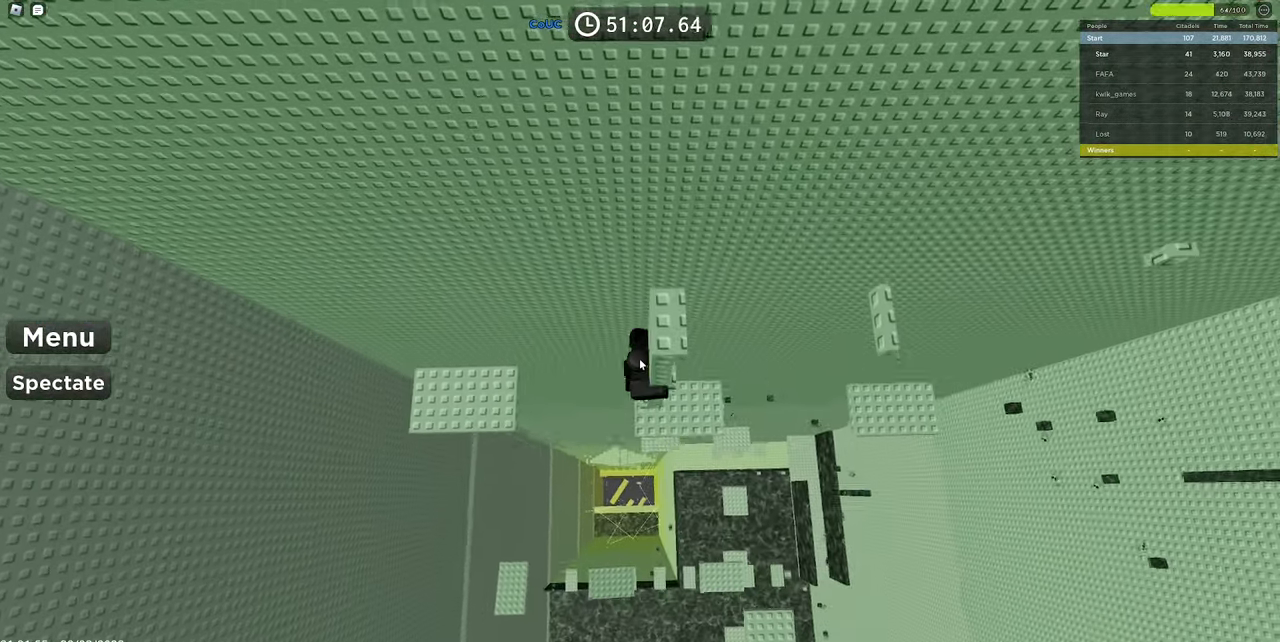
{"keys": ["d"], "mouse": ["right"], "events": [[233, "d", "up"], [383, "shift", "down"], [466, "d", "down"], [466, "shift", "up"]]}
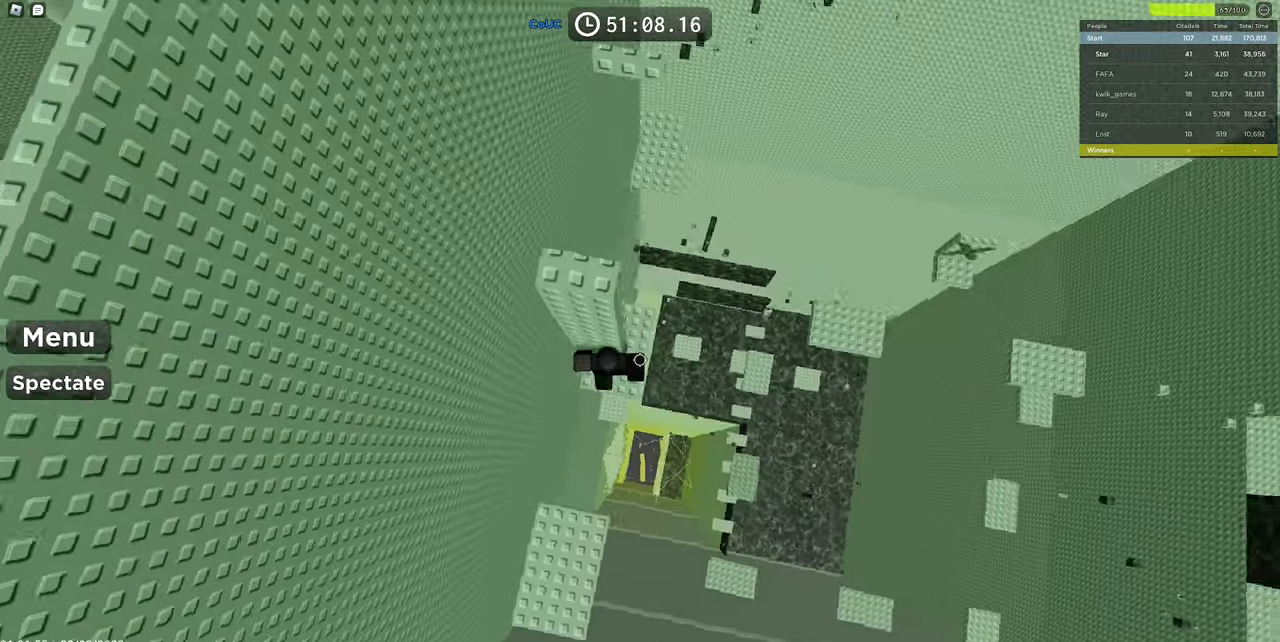
{"keys": ["d", "w"], "mouse": ["right"], "events": [[66, "space", "down"], [150, "w", "down"], [250, "space", "up"]]}
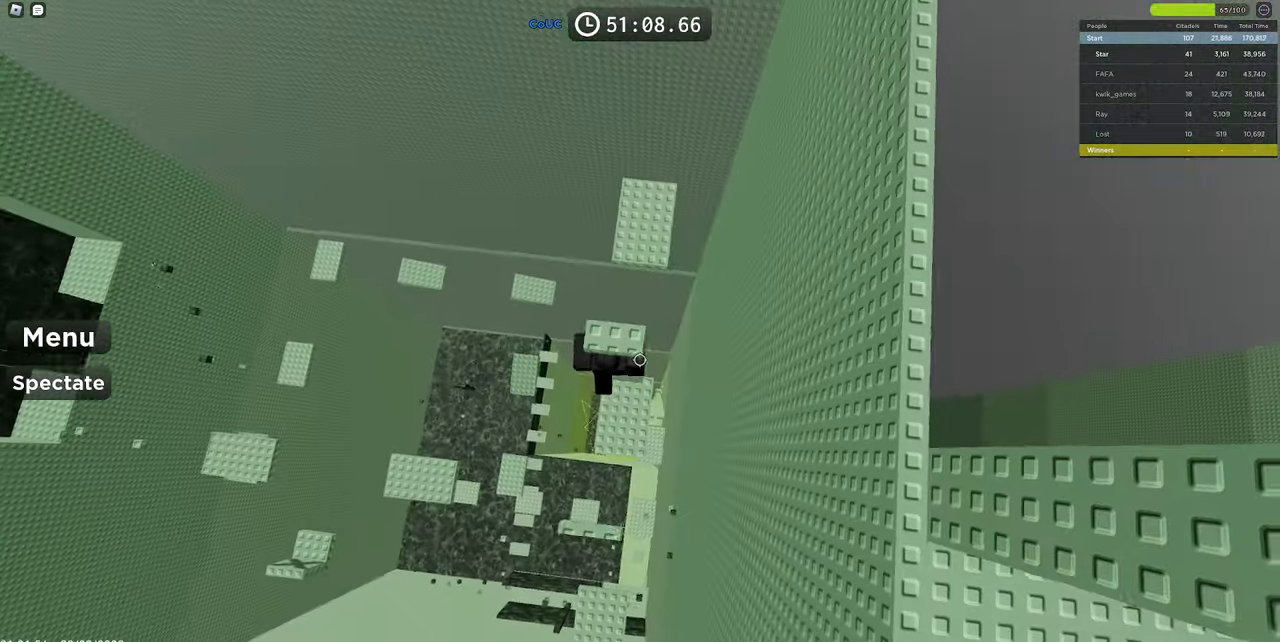
{"keys": ["w"], "mouse": ["right"], "events": [[33, "d", "up"], [116, "s", "down"], [116, "w", "up"], [216, "space", "down"], [216, "w", "down"], [316, "s", "up"], [417, "space", "up"]]}
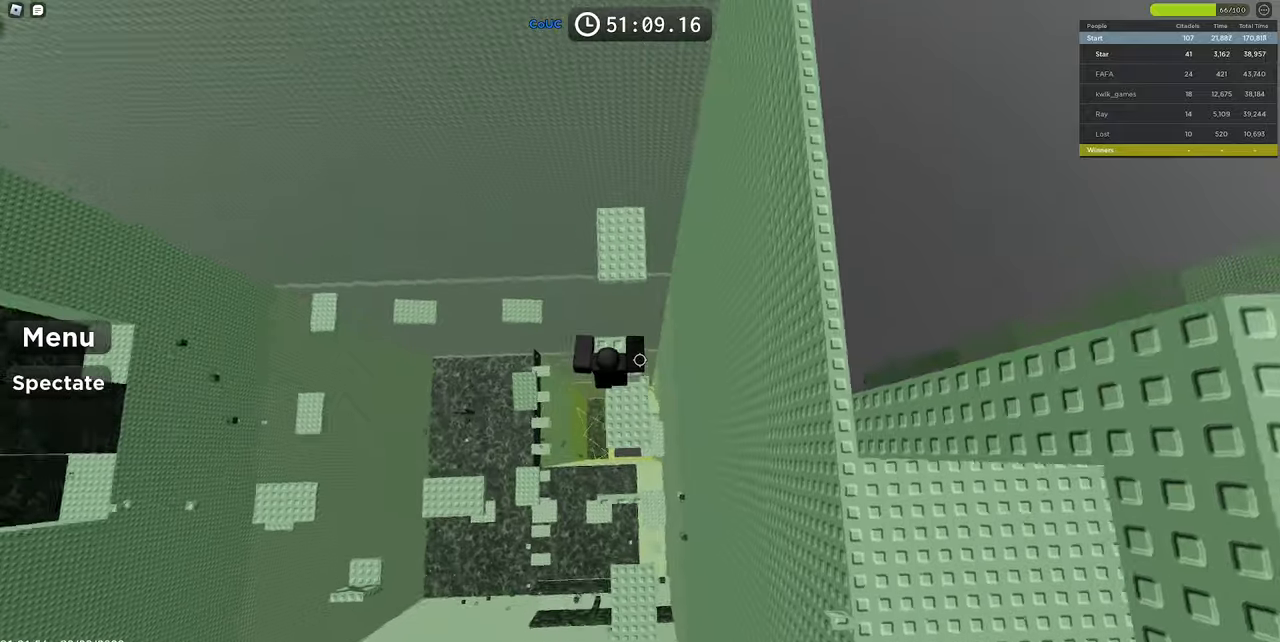
{"keys": [], "mouse": ["right"], "events": [[83, "mouse_wheel", "down"], [100, "w", "up"], [150, "mouse_wheel", "up"], [233, "shift", "down"], [333, "shift", "up"]]}
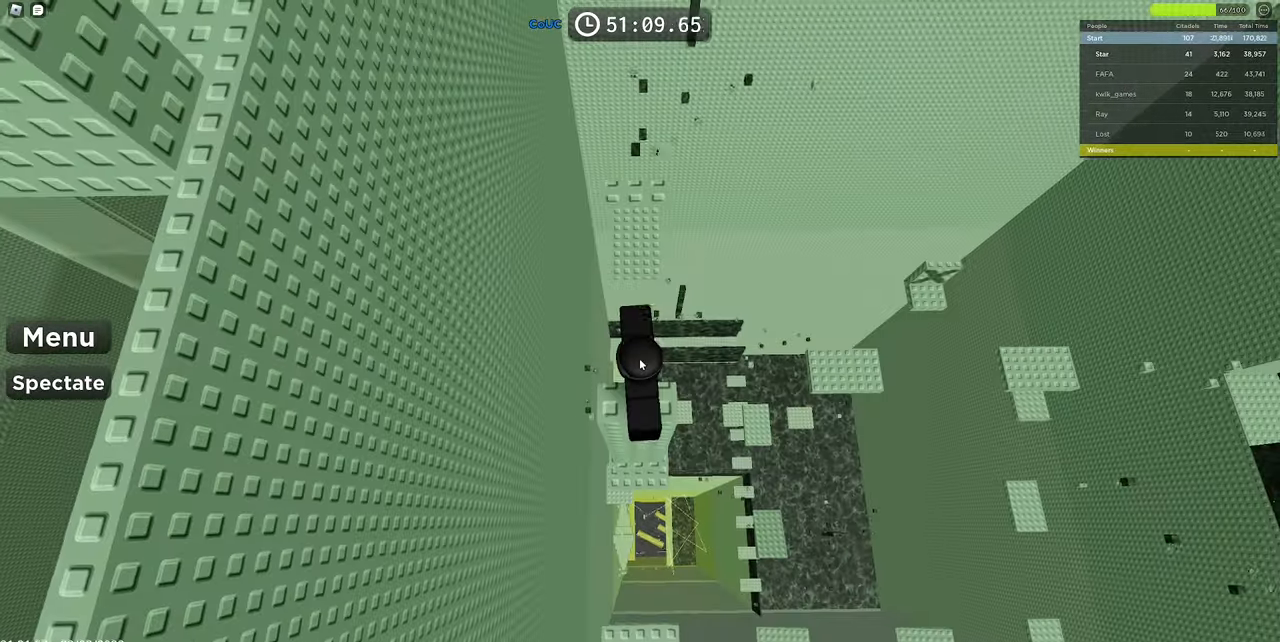
{"keys": [], "mouse": ["right"], "events": [[117, "w", "down"], [250, "space", "down"], [483, "space", "up"], [483, "w", "up"]]}
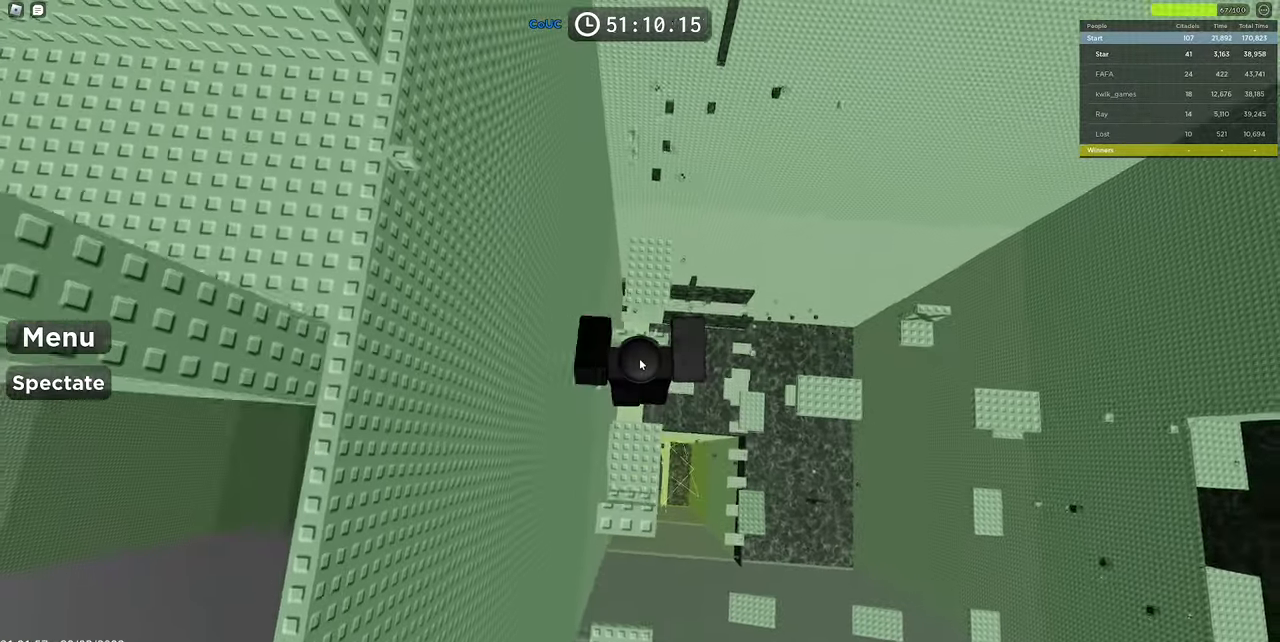
{"keys": [], "mouse": ["right"], "events": [[83, "w", "down"], [217, "w", "up"]]}
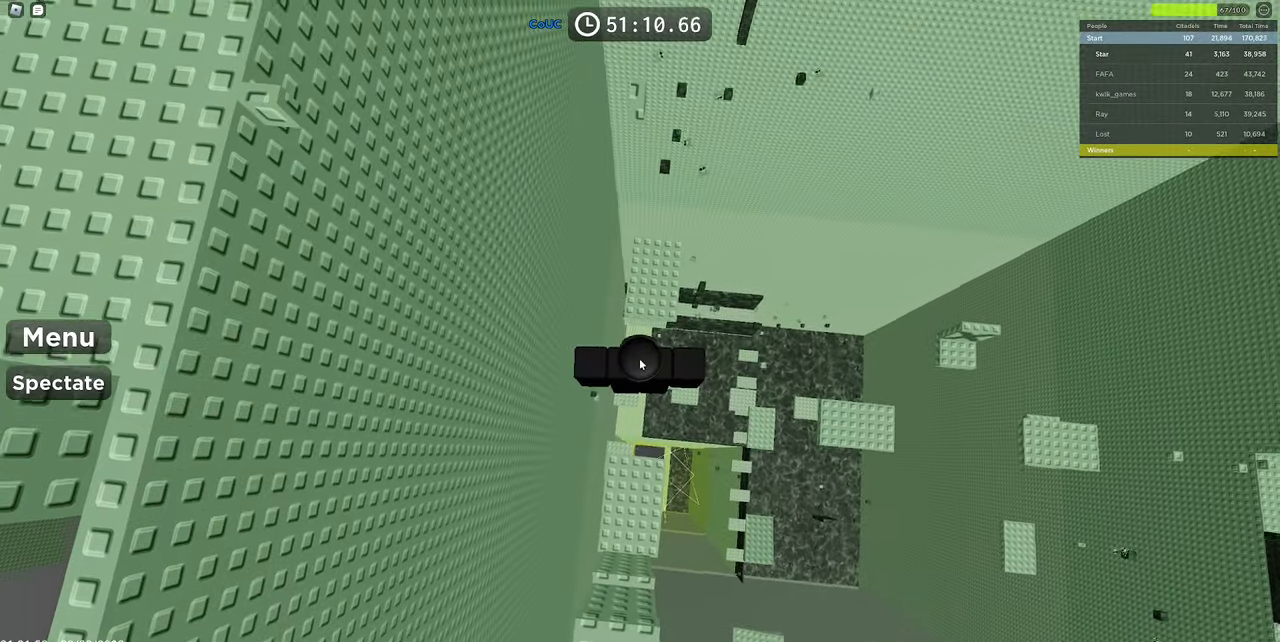
{"keys": ["w"], "mouse": ["right"], "events": [[50, "w", "down"], [133, "space", "down"], [367, "space", "up"]]}
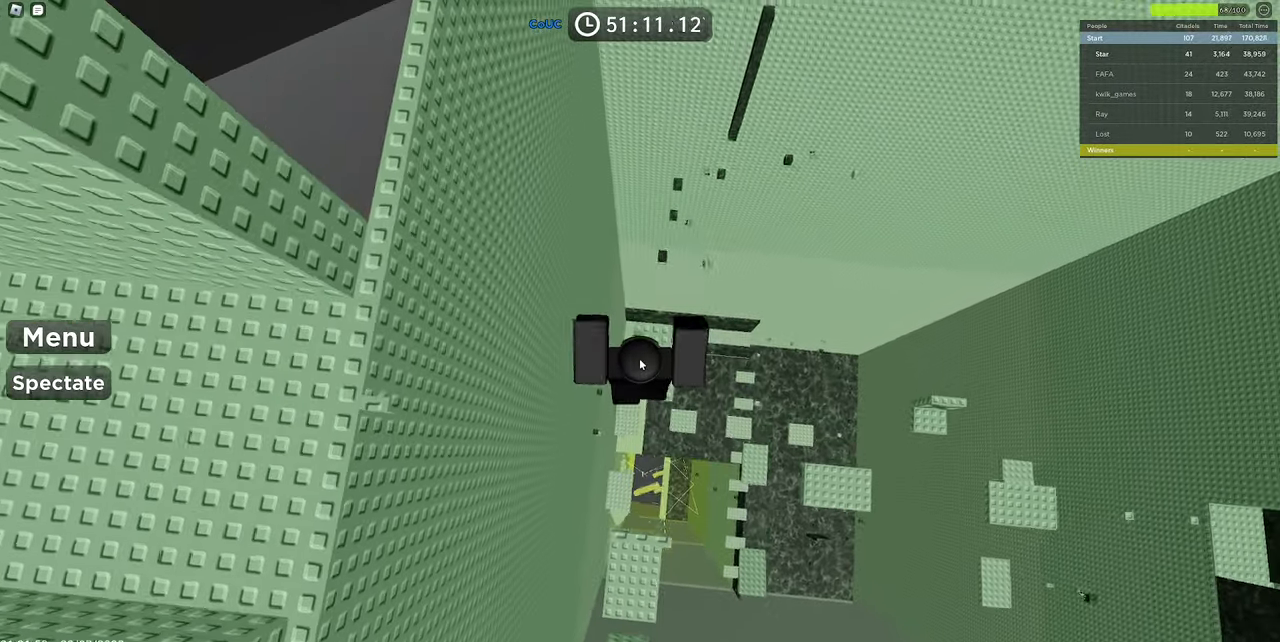
{"keys": ["w"], "mouse": ["right"], "events": [[117, "w", "up"], [433, "w", "down"]]}
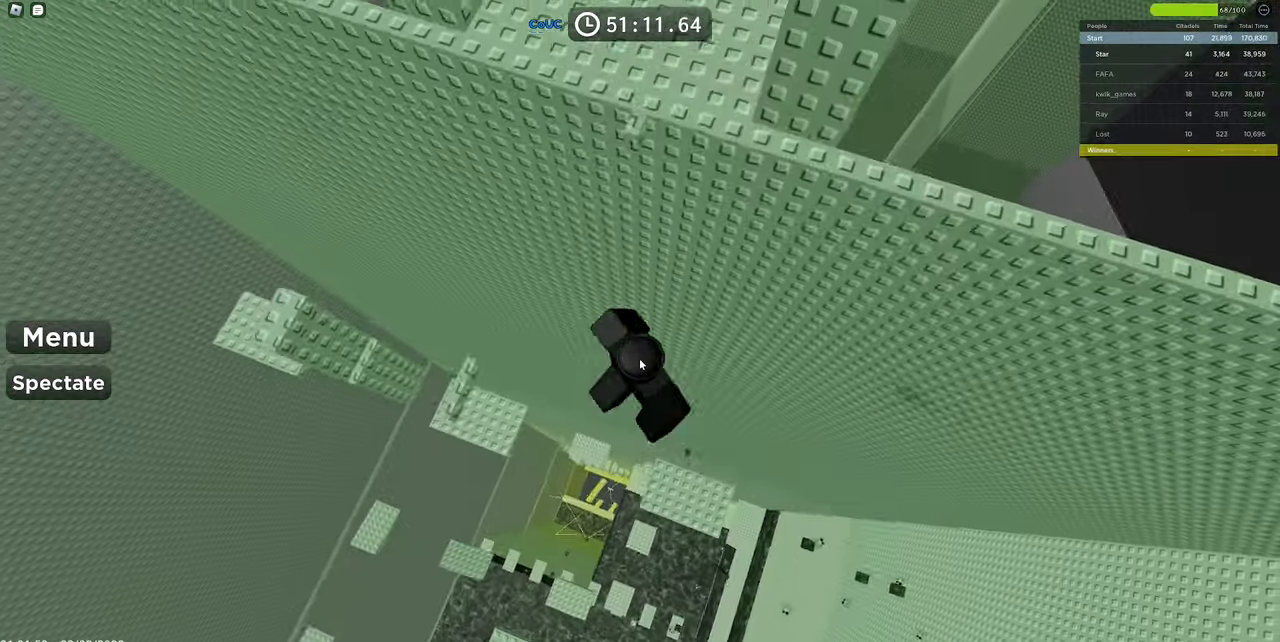
{"keys": ["w"], "mouse": ["right"], "events": [[33, "space", "down"], [233, "space", "up"]]}
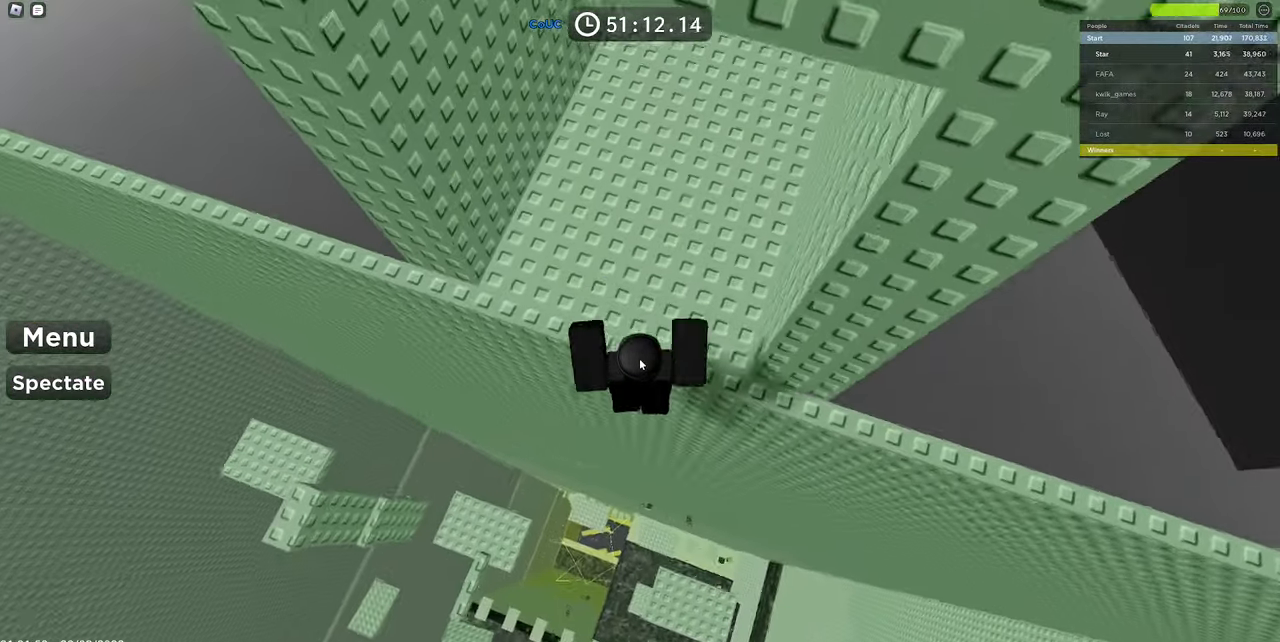
{"keys": [], "mouse": ["right"], "events": [[417, "w", "up"]]}
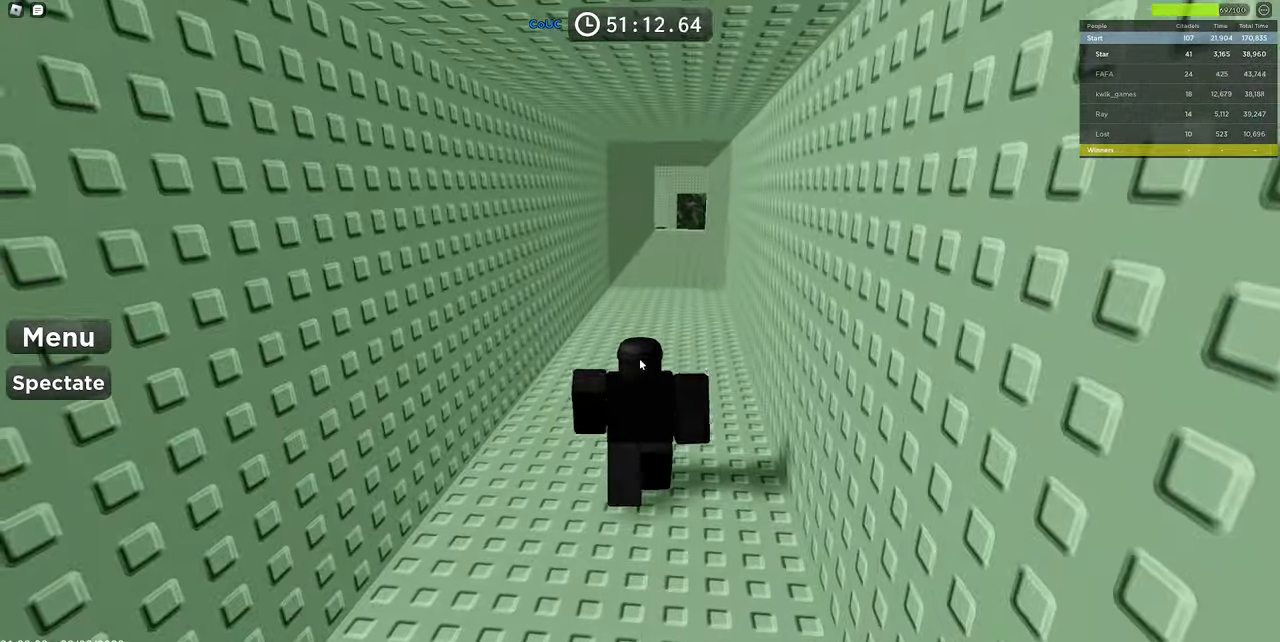
{"keys": [], "mouse": [], "events": [[17, "mouse_right", "up"]]}
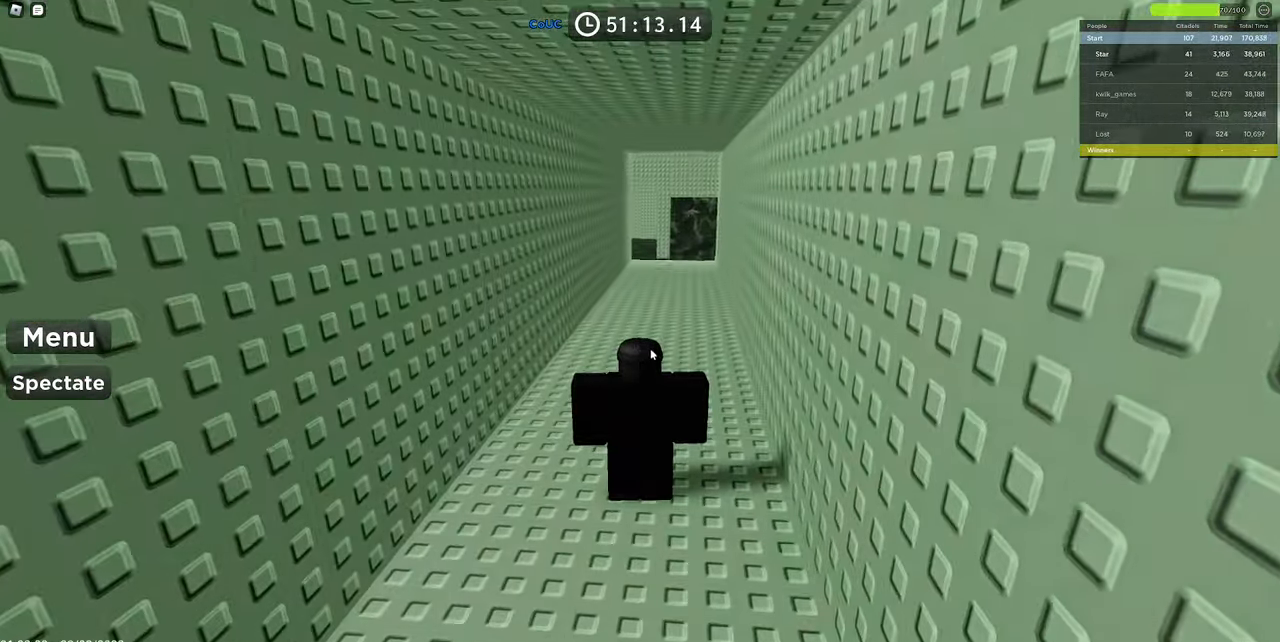
{"keys": [], "mouse": ["right"], "events": [[183, "mouse_right", "down"]]}
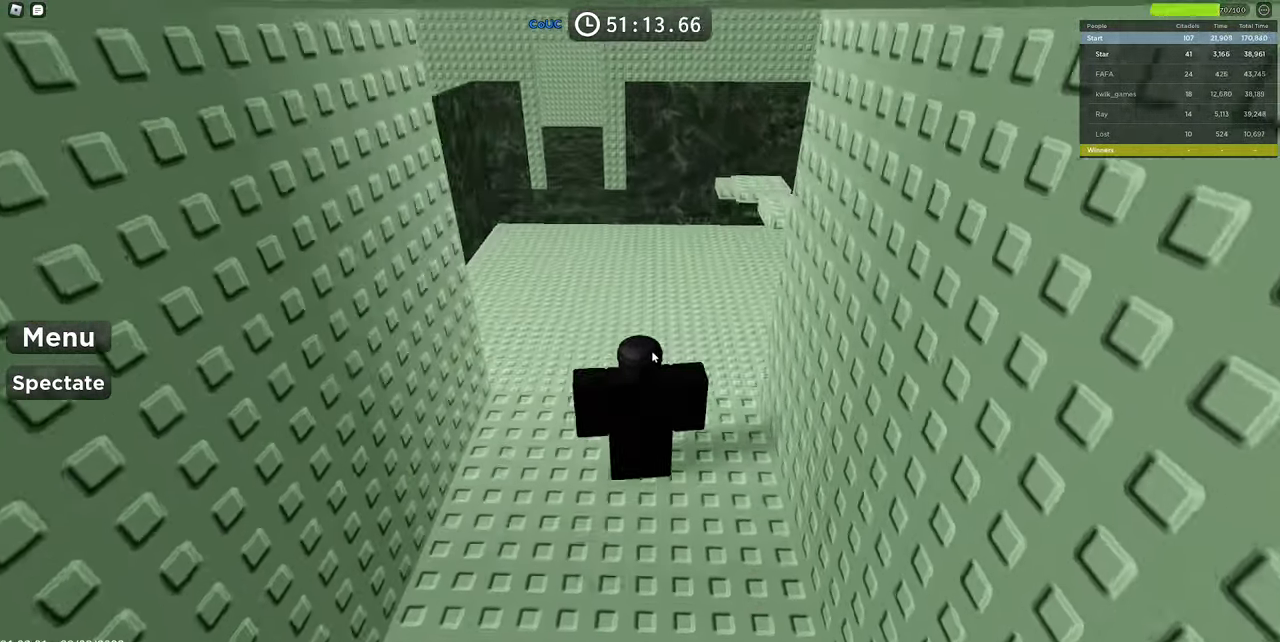
{"keys": [], "mouse": ["right"], "events": []}
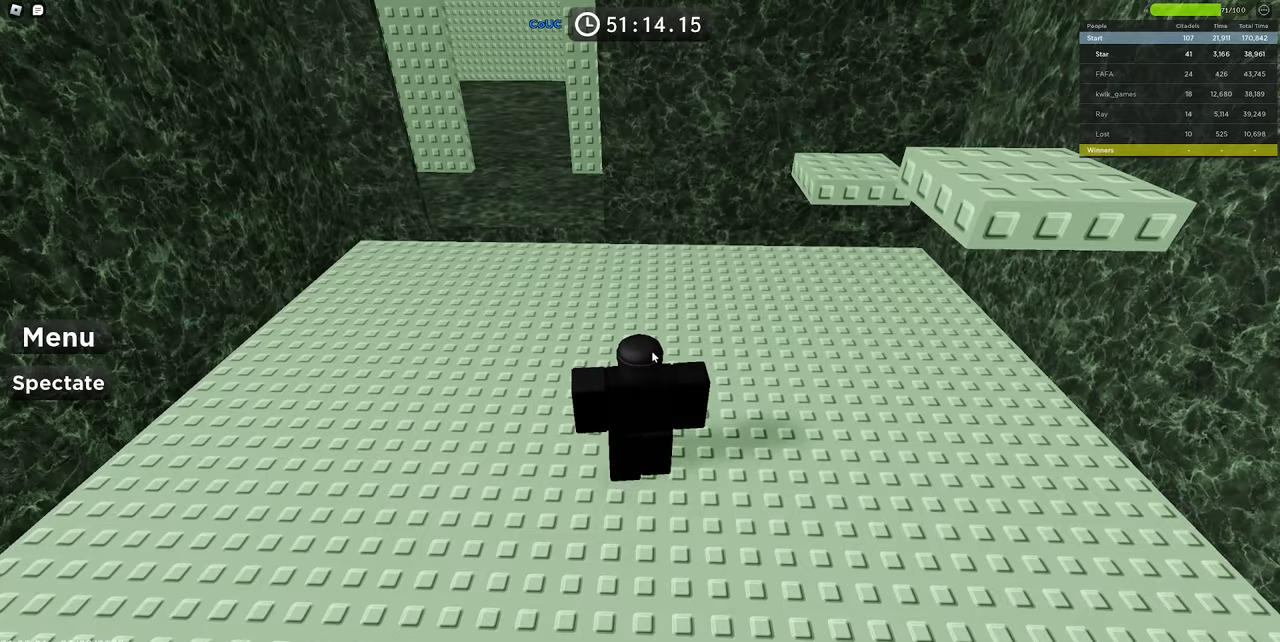
{"keys": [], "mouse": ["right"], "events": [[250, "mouse_wheel", "down"], [284, "mouse_wheel", "up"], [384, "mouse_wheel", "down"], [484, "mouse_wheel", "up"]]}
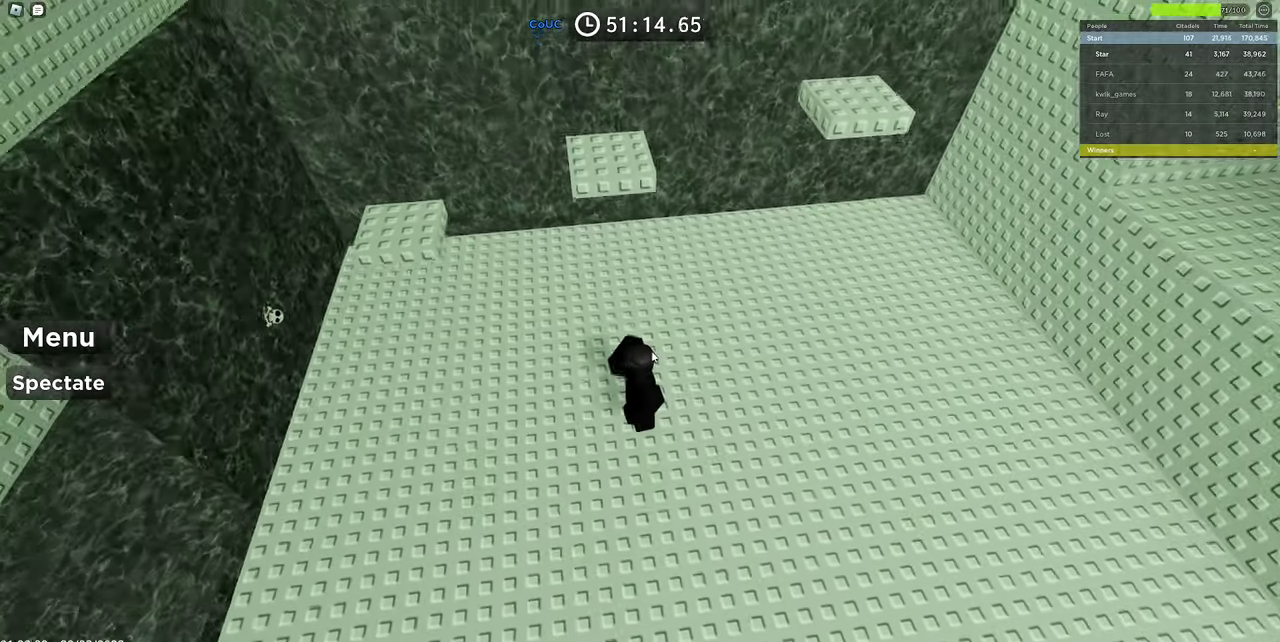
{"keys": ["shift"], "mouse": [], "events": [[117, "mouse_right", "up"], [200, "mouse_right", "down"], [267, "mouse_right", "up"], [500, "shift", "down"]]}
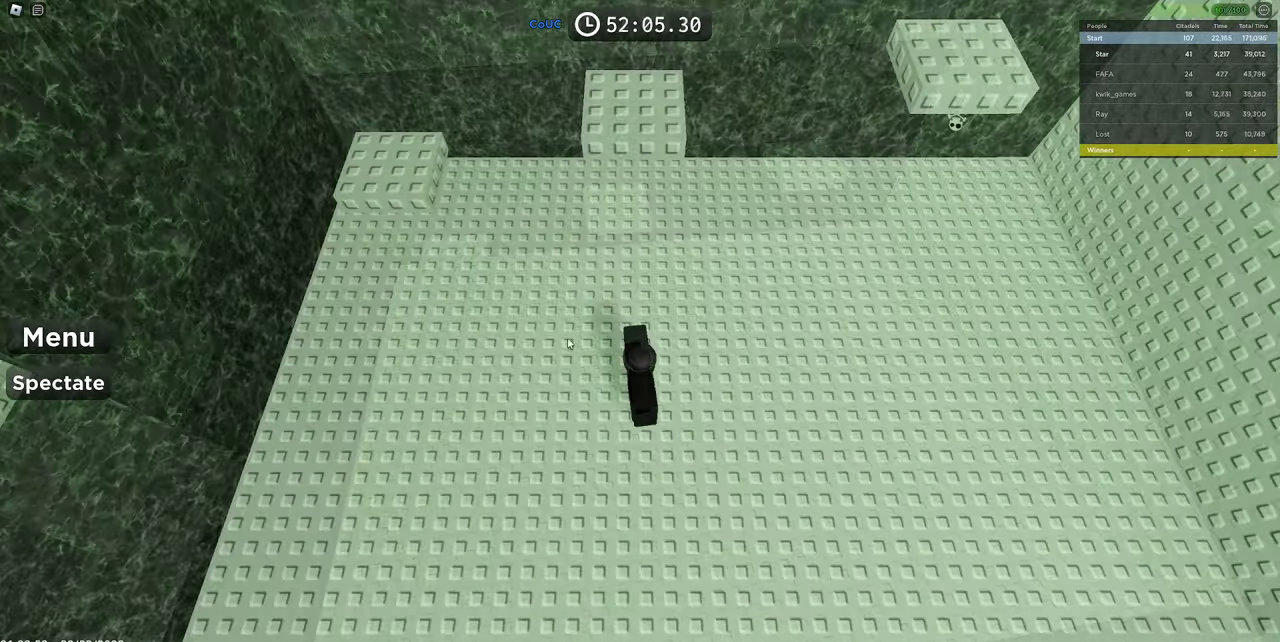
{"keys": [], "mouse": ["right"], "events": [[150, "shift", "up"], [234, "mouse_right", "down"], [434, "d", "down"], [434, "w", "down"], [484, "d", "up"], [484, "w", "up"]]}
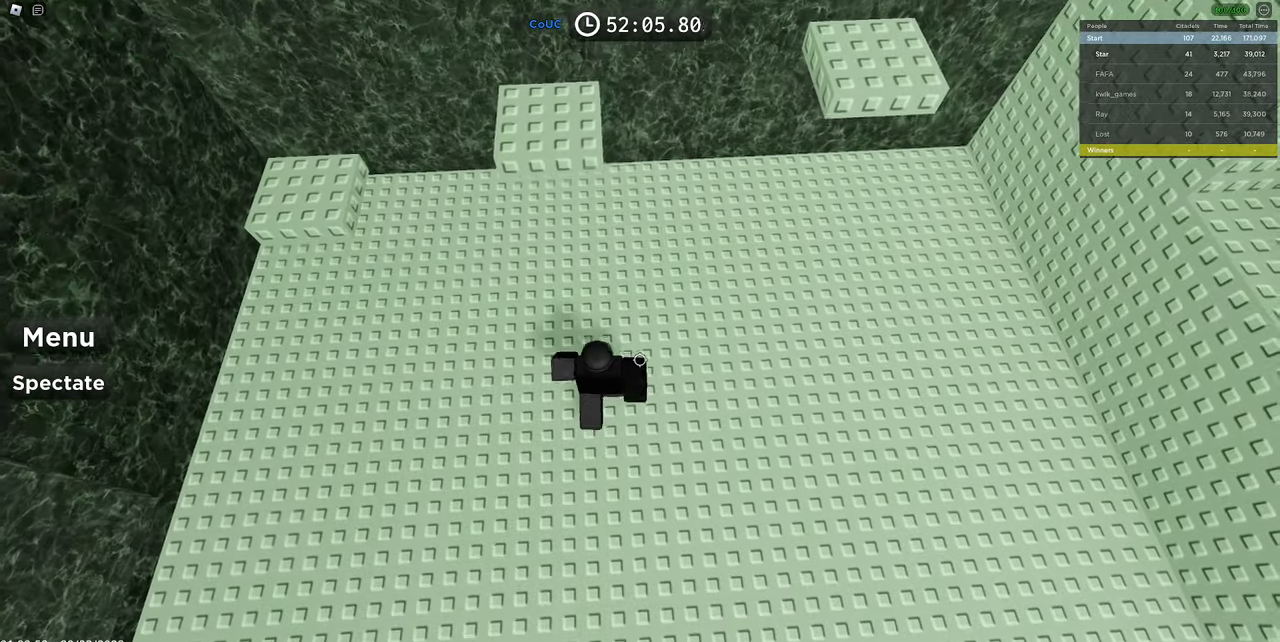
{"keys": [], "mouse": ["right"], "events": [[300, "mouse_right", "up"], [400, "mouse_right", "down"]]}
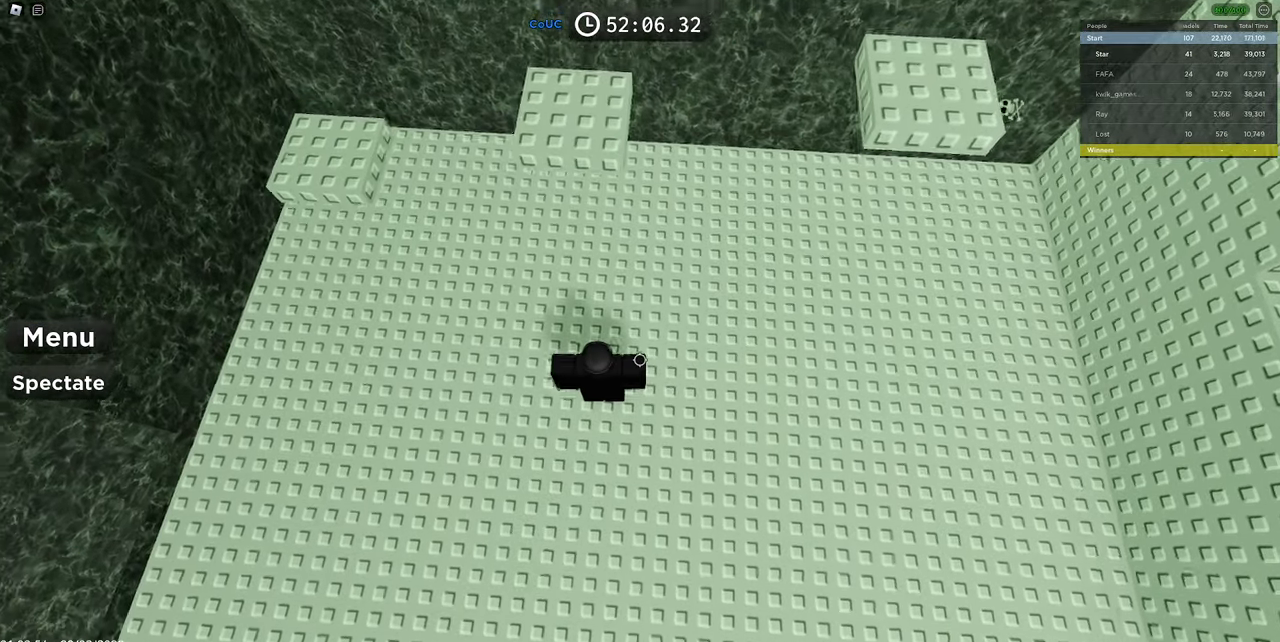
{"keys": ["w"], "mouse": ["right"], "events": [[134, "w", "down"], [184, "mouse_wheel", "down"], [217, "mouse_wheel", "up"], [267, "space", "down"], [500, "space", "up"]]}
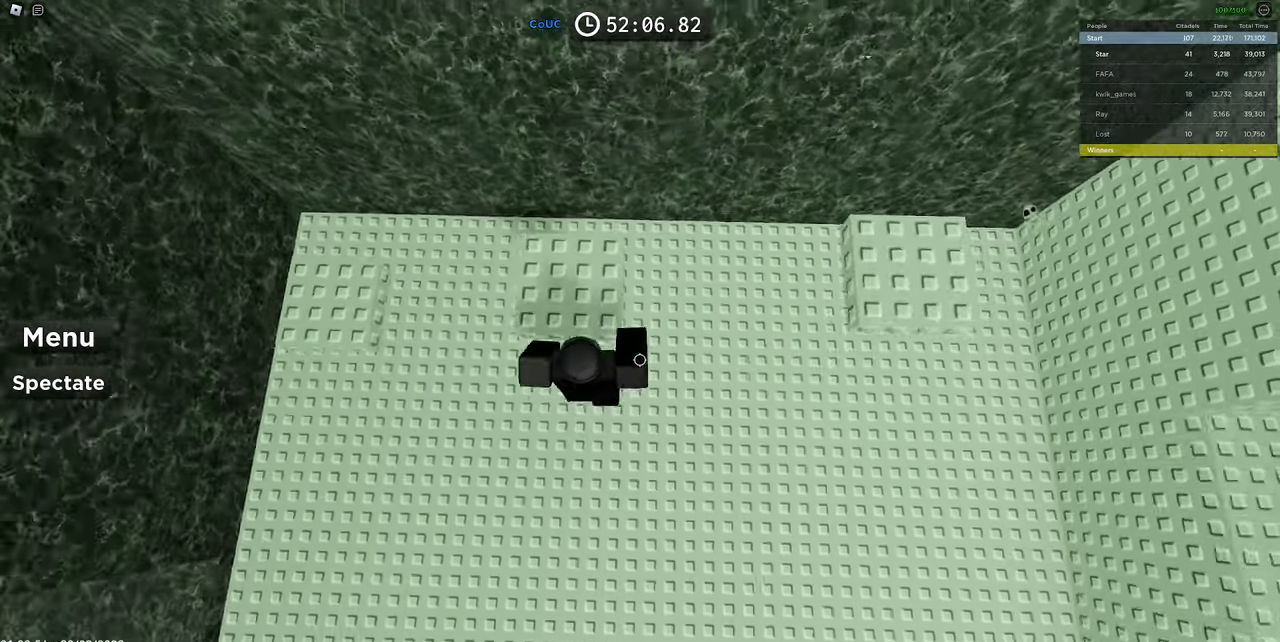
{"keys": ["a"], "mouse": ["right"], "events": [[50, "d", "down"], [100, "w", "up"], [234, "space", "down"], [334, "space", "up"], [384, "a", "down"], [434, "d", "up"]]}